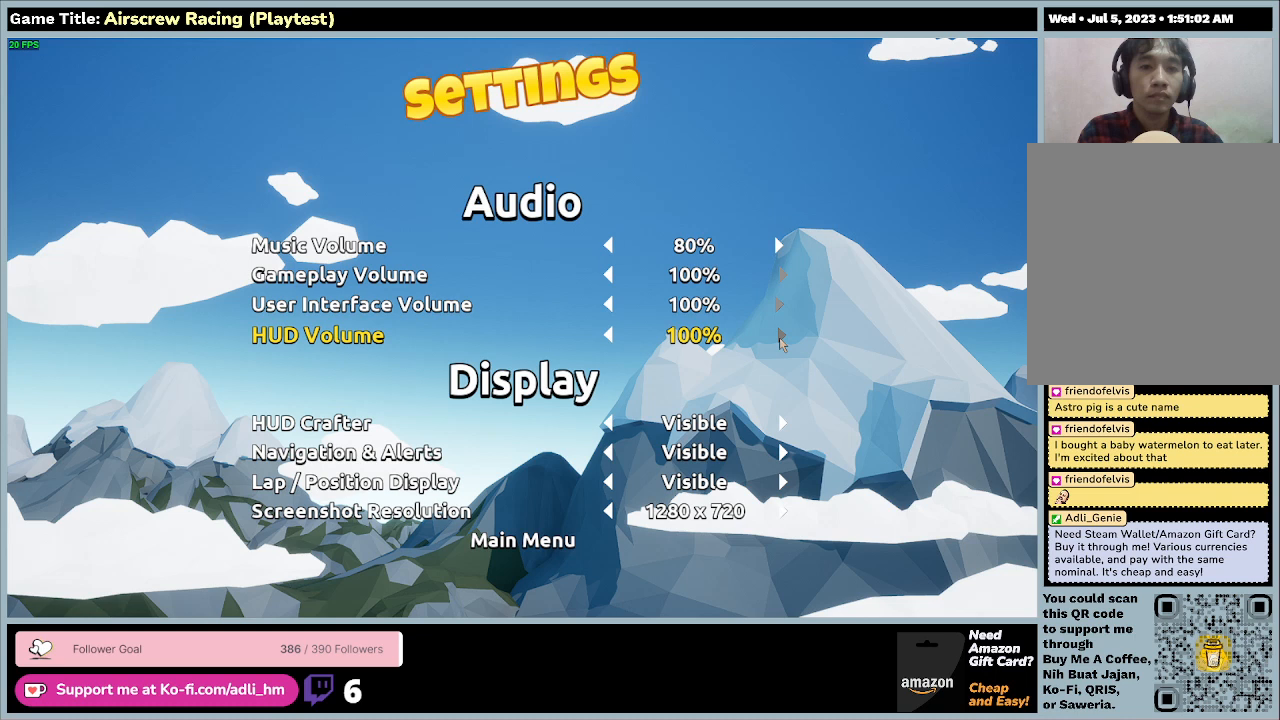
Gameplay with keyboard and mouse; each line is a JSON object with the keys and mouse buttons held at the frame after it. "events" lists presses ("down") and releases ("up") of "0", "1", "2", "3", "4", "5", "6", "7", "8", "9", "a", "alt", "b", "c", "caps_lock", "ctrl", "d", "down", "e", "escape", "f", "f1", "f2", "f3", "f4", "f5", "f6", "f7", "f8", "g", "h", "i", "j", "k", "l", "left", "m", "n", "o", "p", "q", "r", "return", "right", "s", "shift", "space", "t", "tab", "tilde", "u", "up", "v", "w", "x", "y", "z", "mouse_left", "mouse_wheel" and "mouse_right" between this image and that frame as [ms after this image, input, new state], when the widget could be followed in between. "mouse_left", "mouse_wheel", "mouse_right" = the "left", "wheel", "right" buttons of the "mouse" list. No other keys are recorded. "wheel" means that the mouse wheel is clicked or scrolled. Mouse movement is not recorded.
{"keys": [], "mouse": [], "events": [[400, "mouse_left", "up"]]}
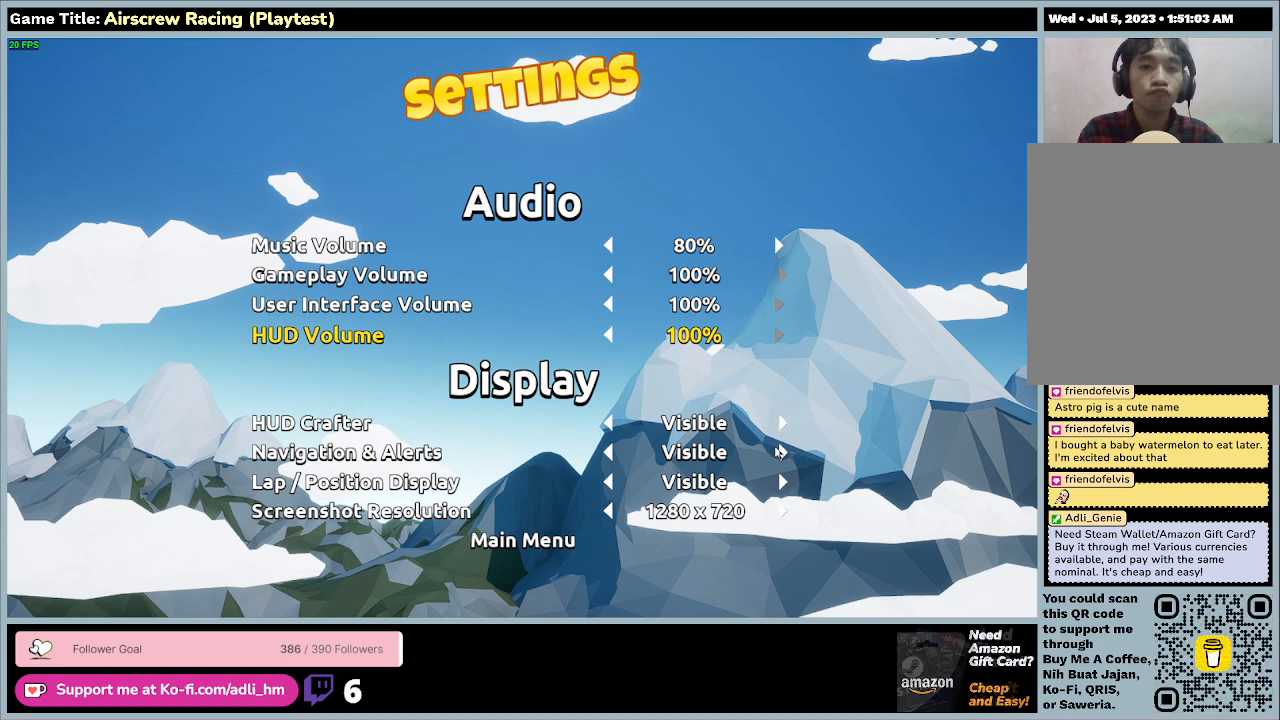
{"keys": [], "mouse": [], "events": []}
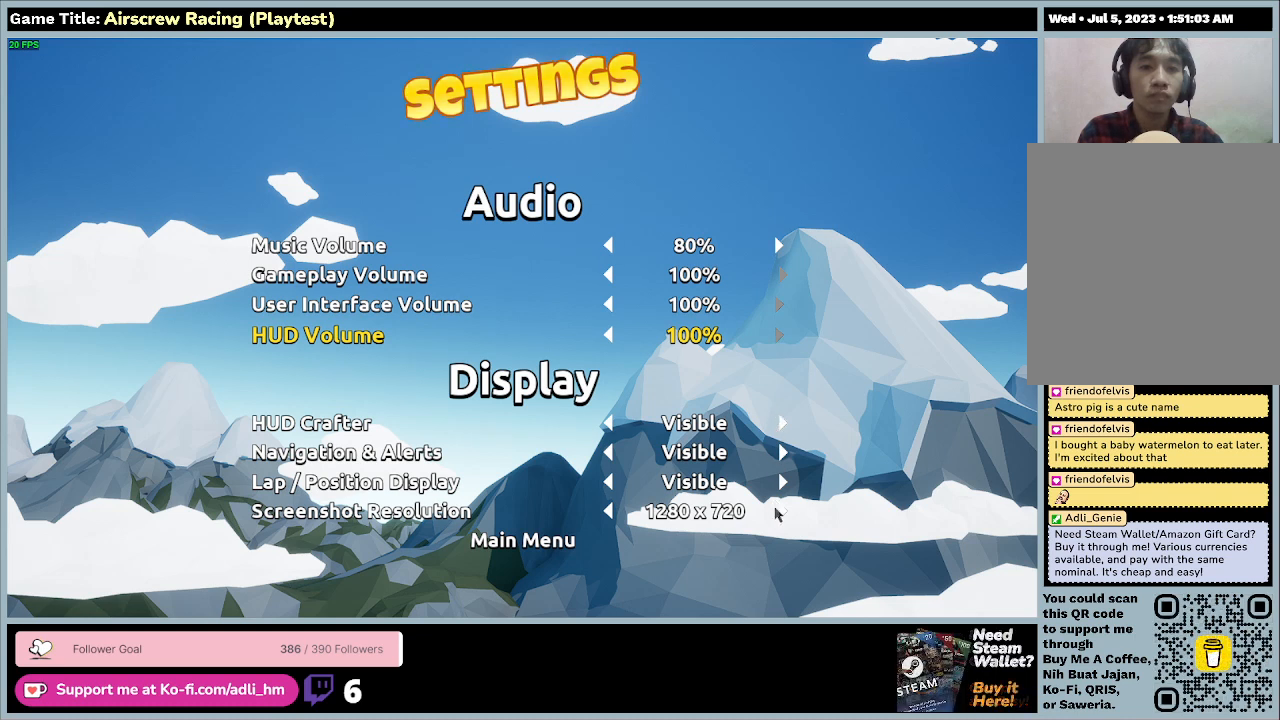
{"keys": [], "mouse": [], "events": []}
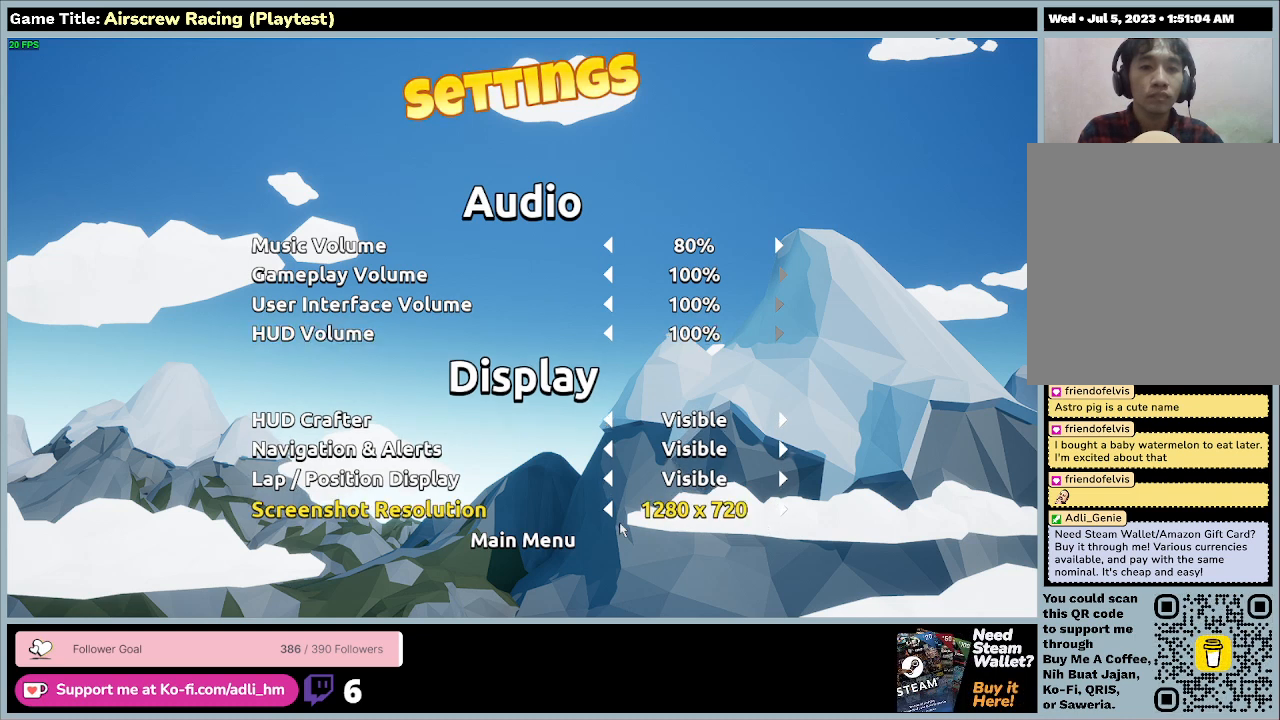
{"keys": [], "mouse": [], "events": []}
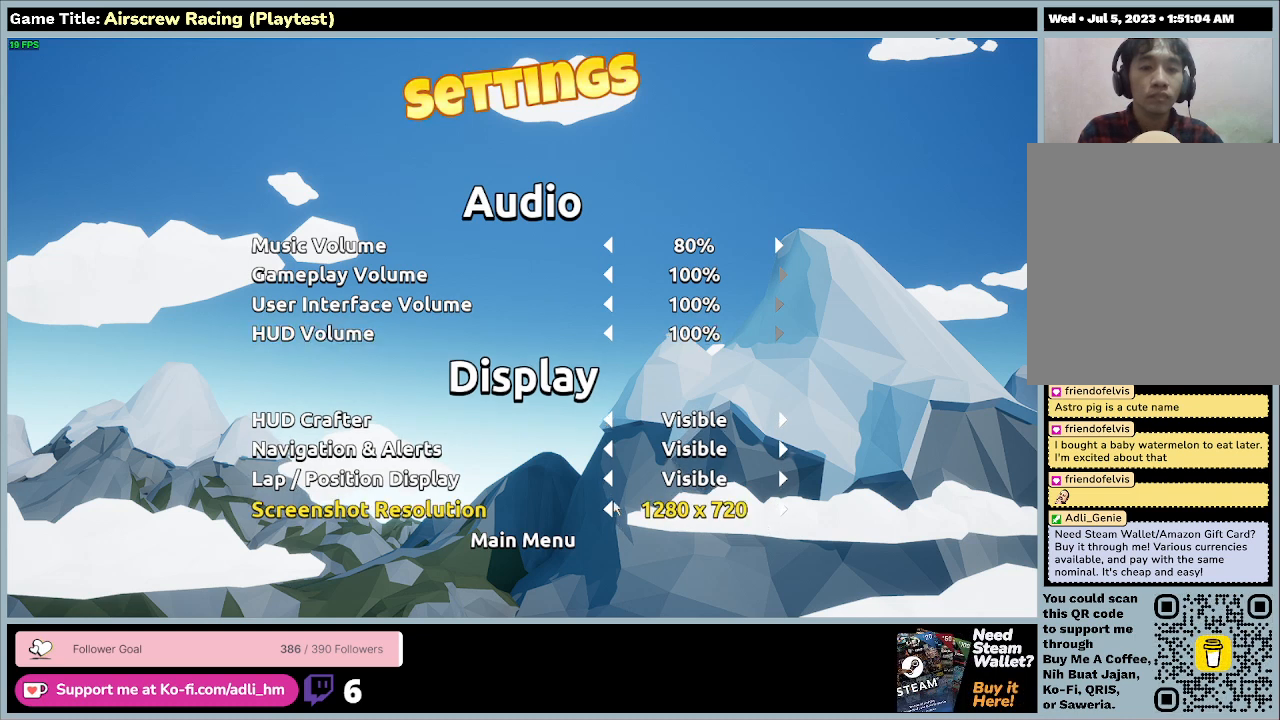
{"keys": [], "mouse": [], "events": []}
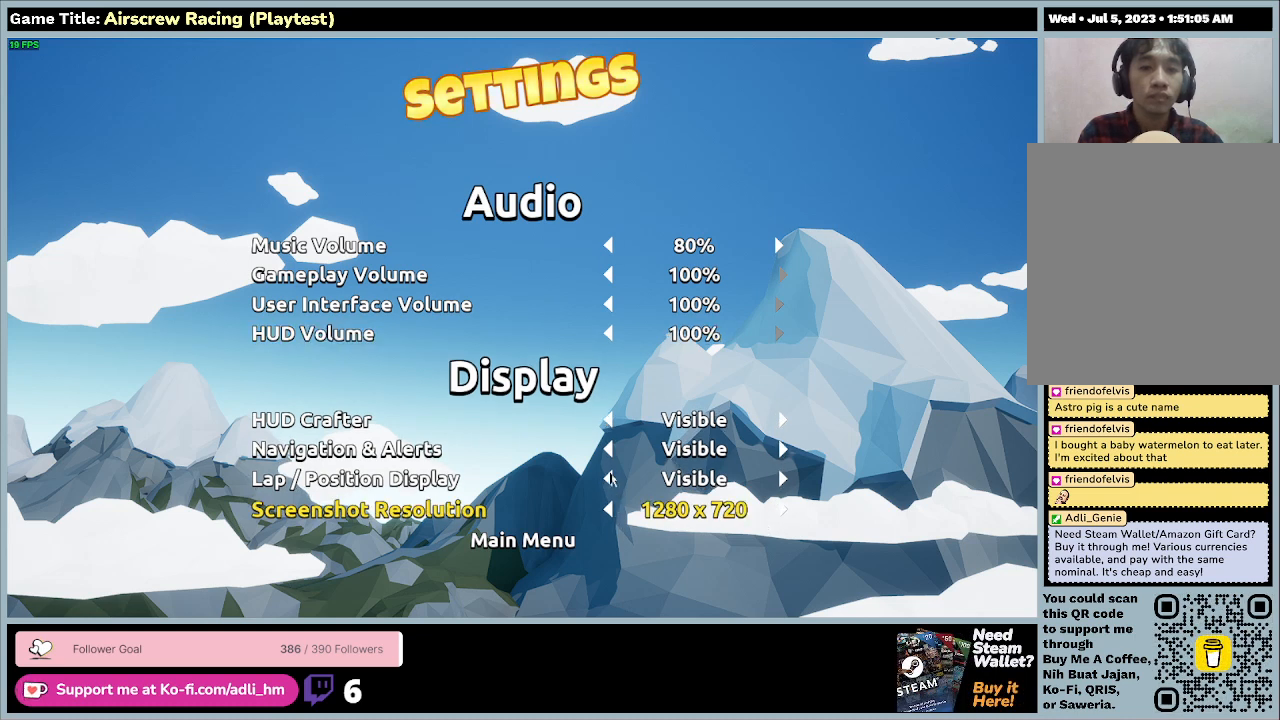
{"keys": [], "mouse": [], "events": []}
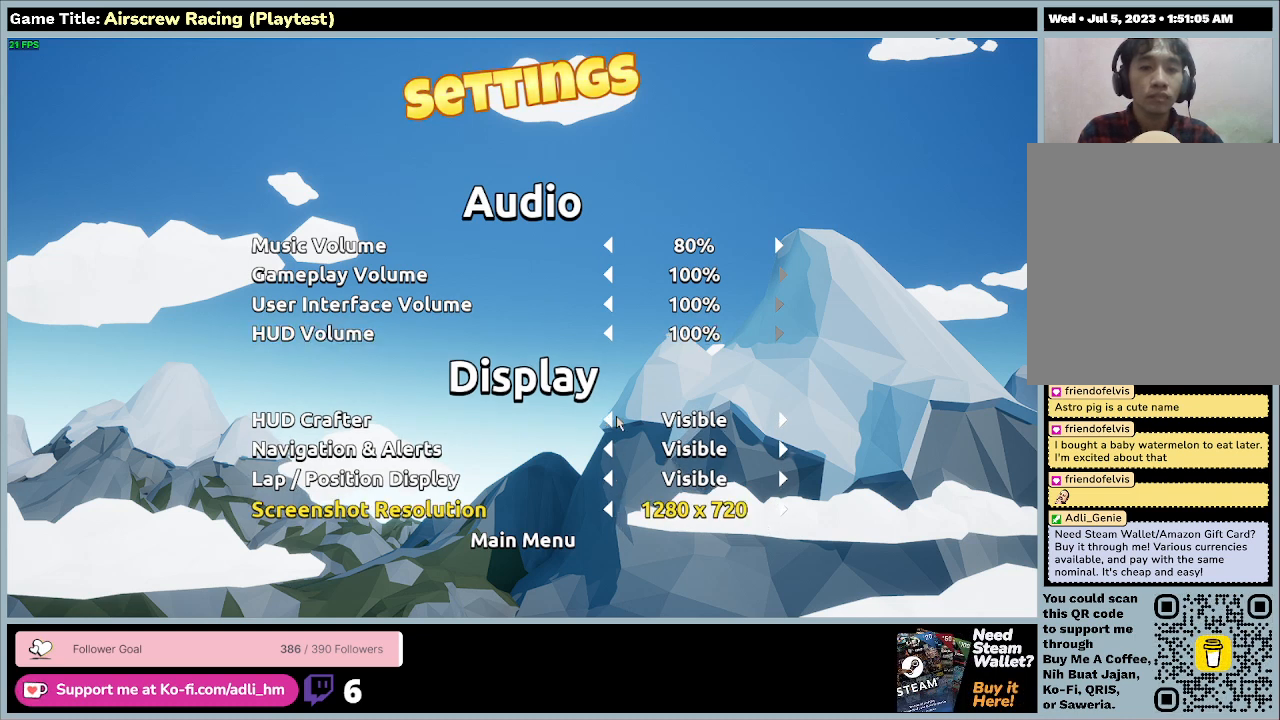
{"keys": [], "mouse": [], "events": []}
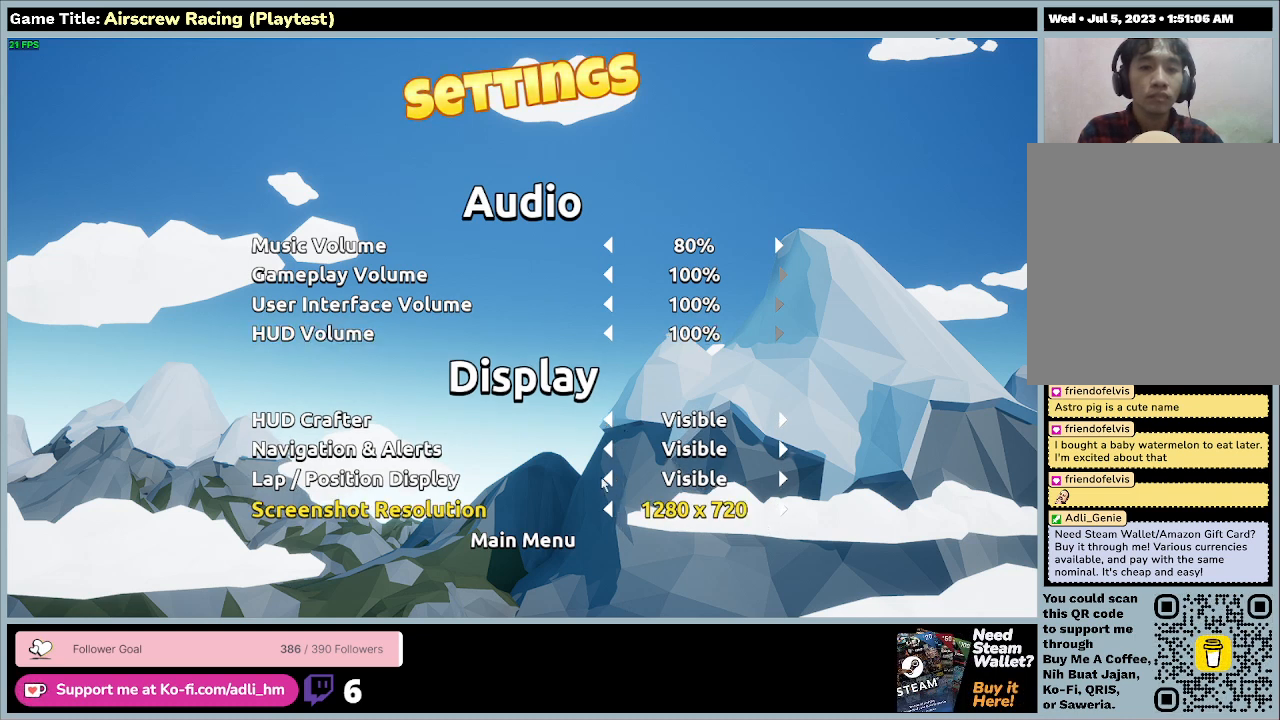
{"keys": [], "mouse": [], "events": []}
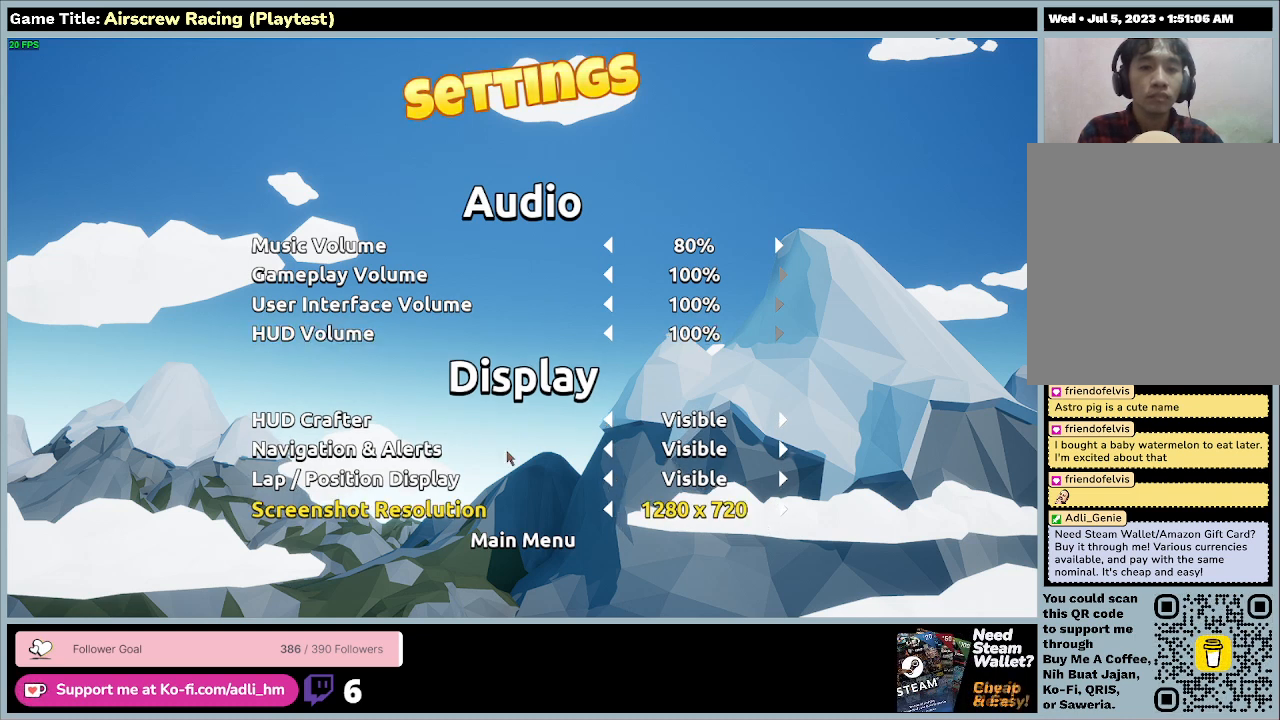
{"keys": [], "mouse": [], "events": []}
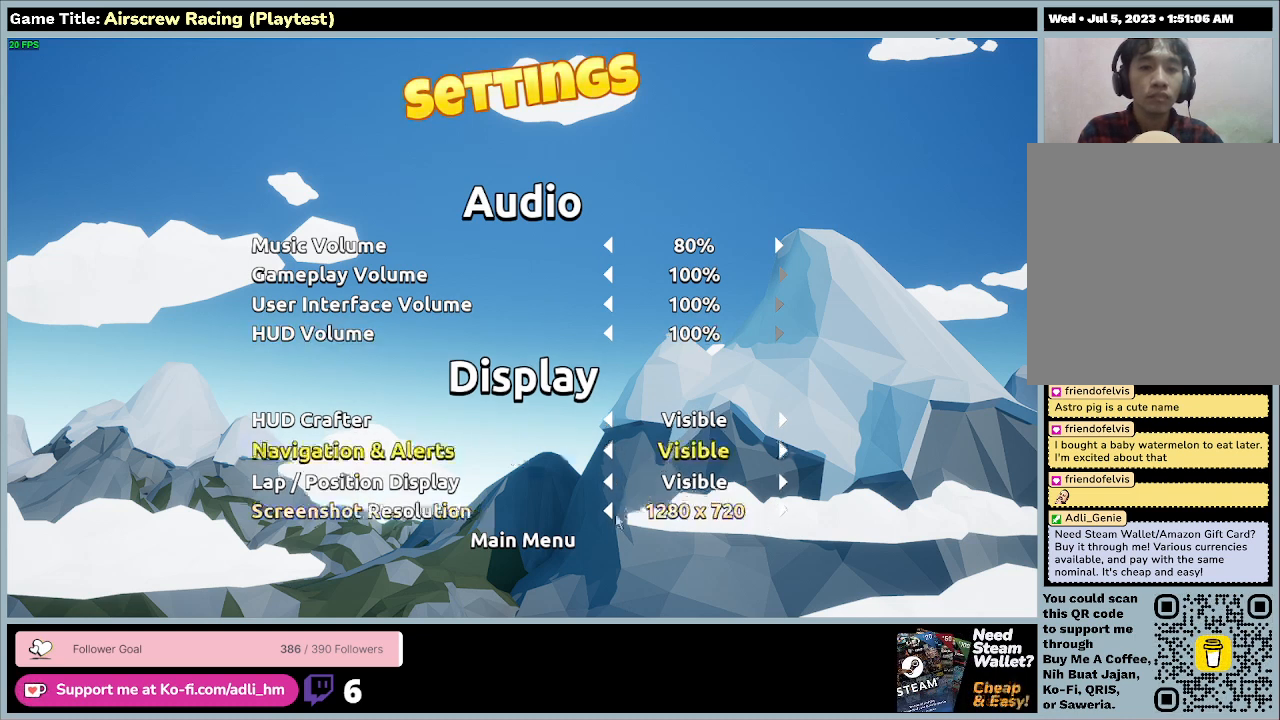
{"keys": [], "mouse": [], "events": []}
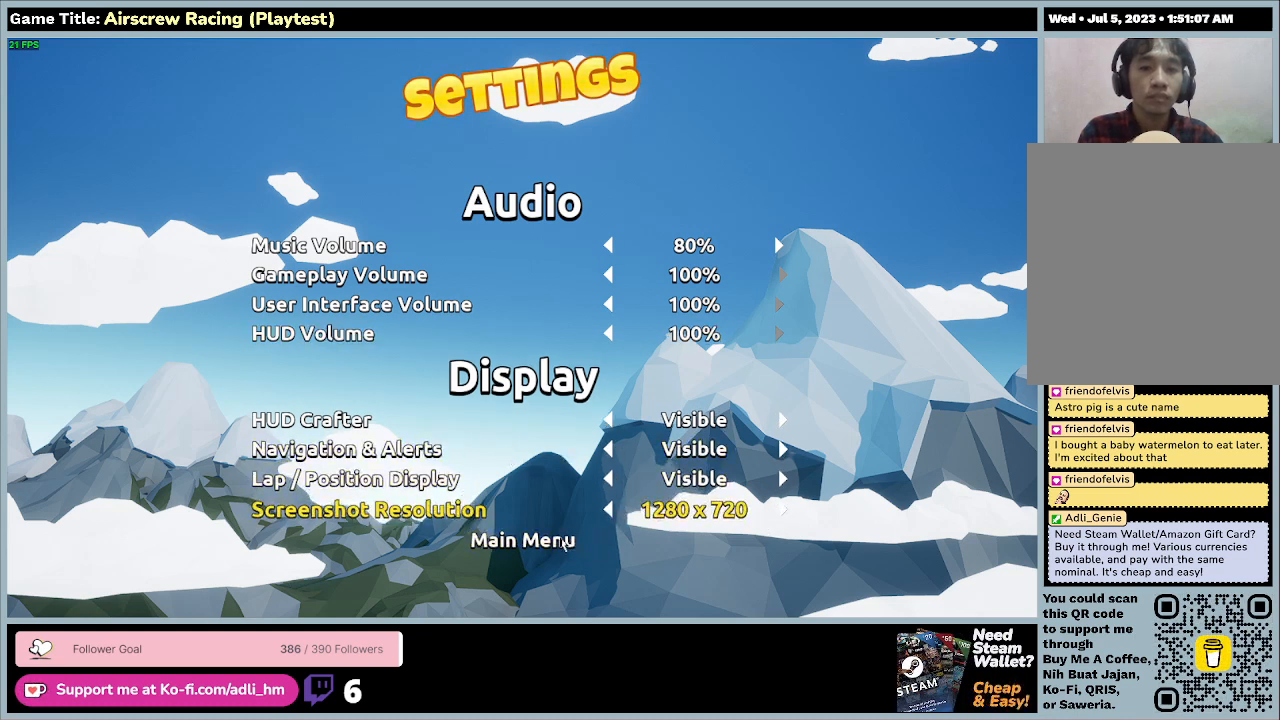
{"keys": [], "mouse": ["left"], "events": [[433, "mouse_left", "down"]]}
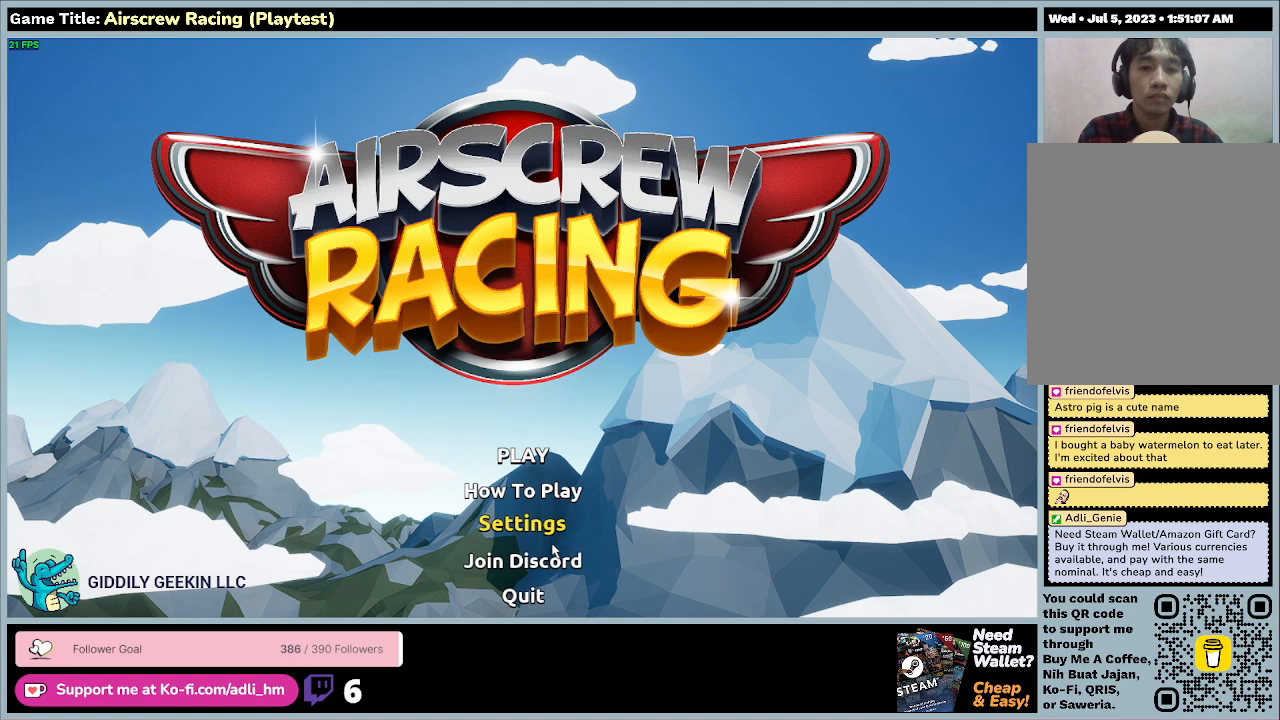
{"keys": [], "mouse": [], "events": [[33, "mouse_left", "up"]]}
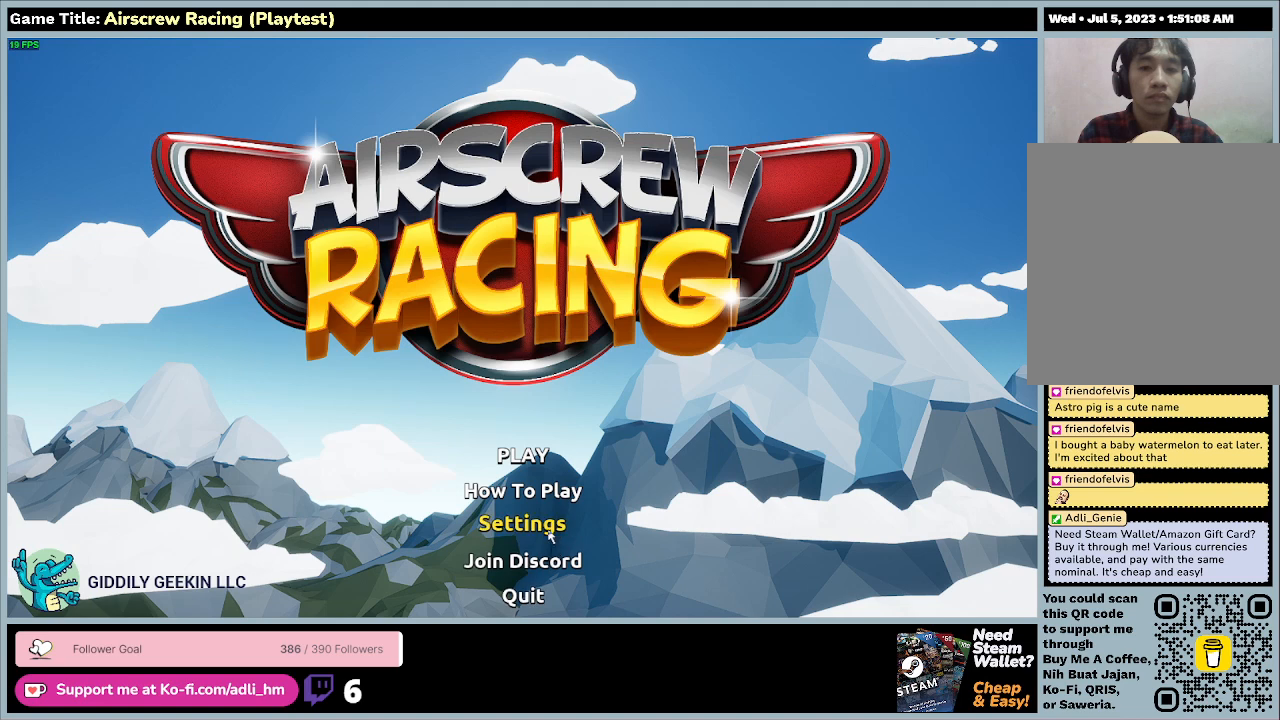
{"keys": [], "mouse": [], "events": [[167, "mouse_left", "down"], [467, "mouse_left", "up"]]}
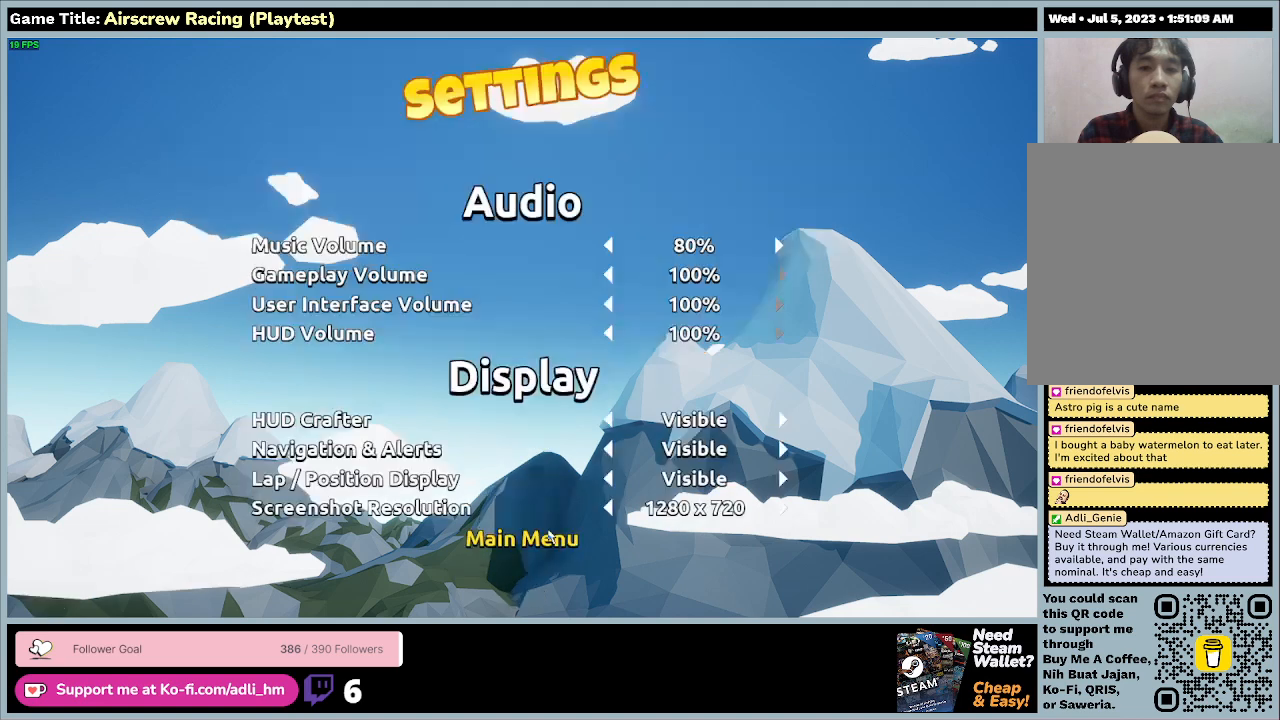
{"keys": [], "mouse": [], "events": []}
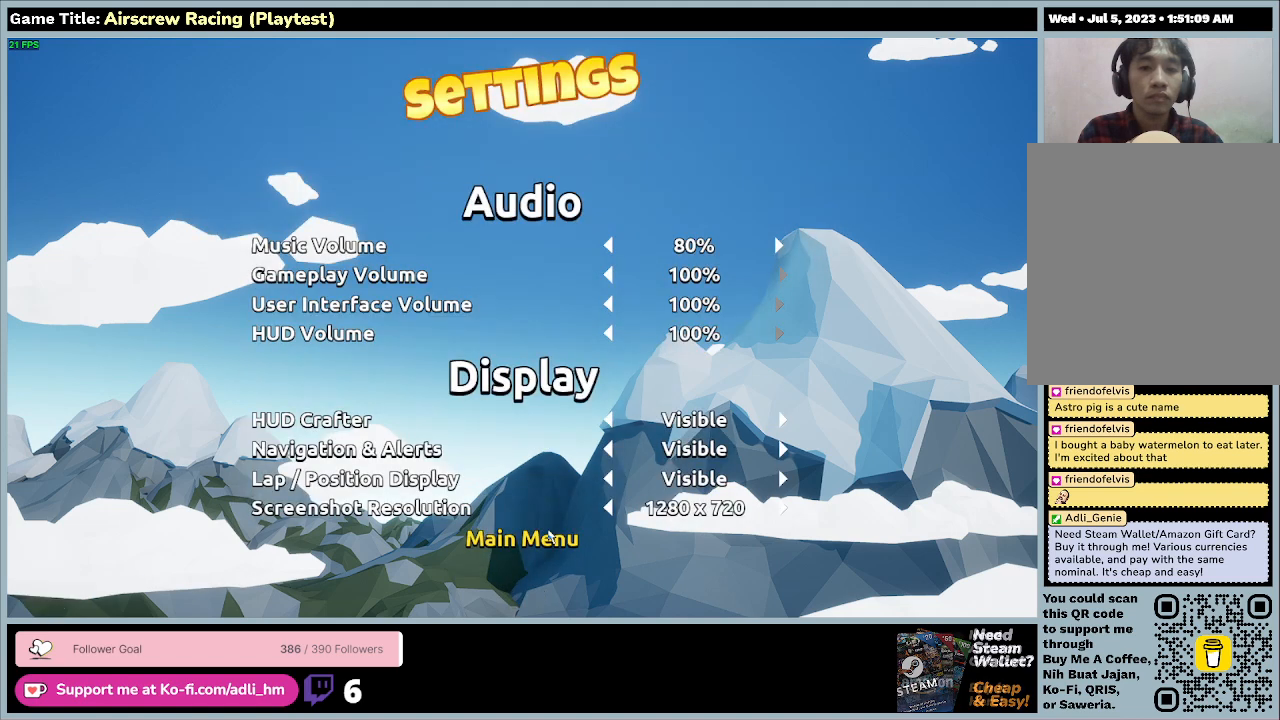
{"keys": [], "mouse": ["left"], "events": [[133, "mouse_left", "down"]]}
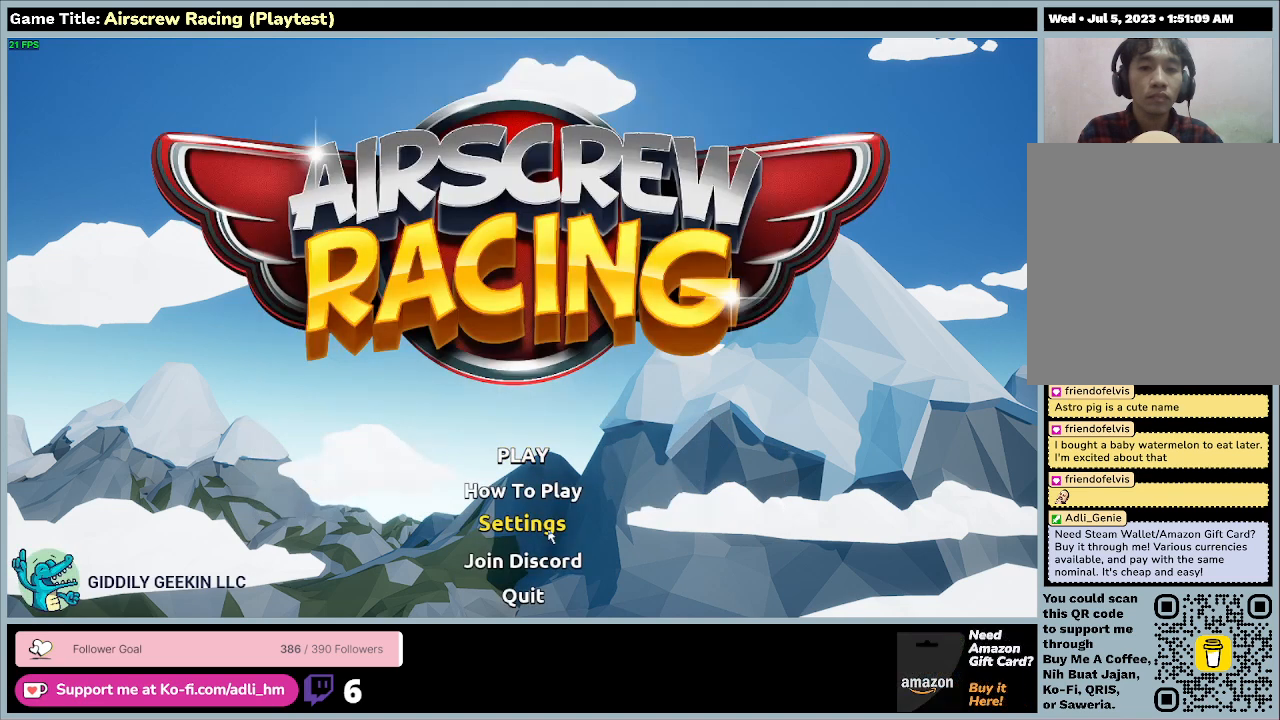
{"keys": [], "mouse": [], "events": [[167, "mouse_left", "up"]]}
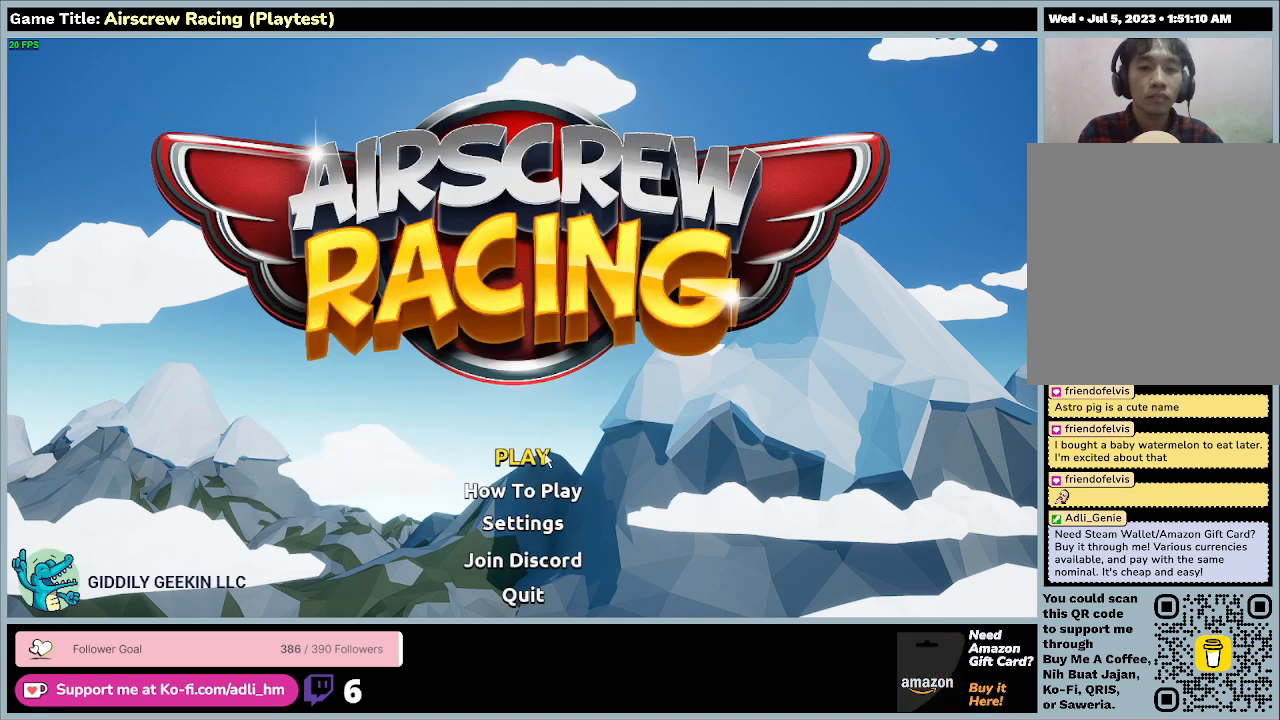
{"keys": [], "mouse": ["left"], "events": [[400, "mouse_left", "down"]]}
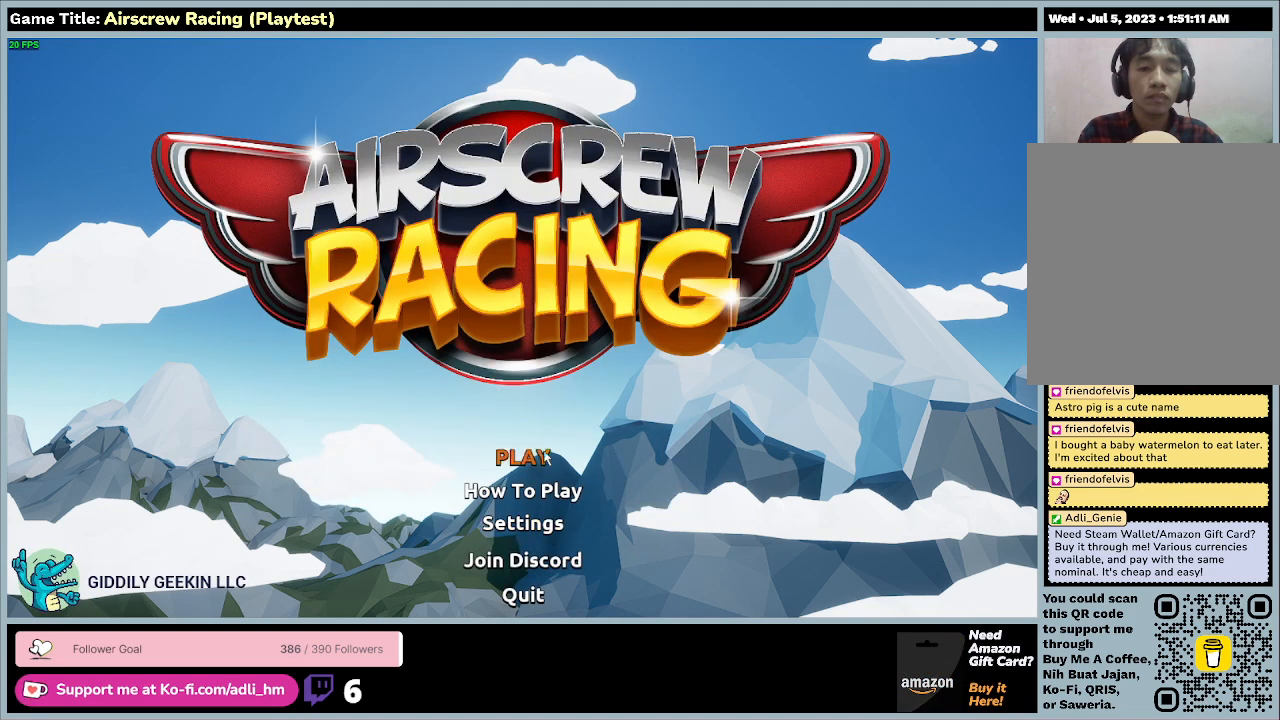
{"keys": [], "mouse": [], "events": [[200, "mouse_left", "up"]]}